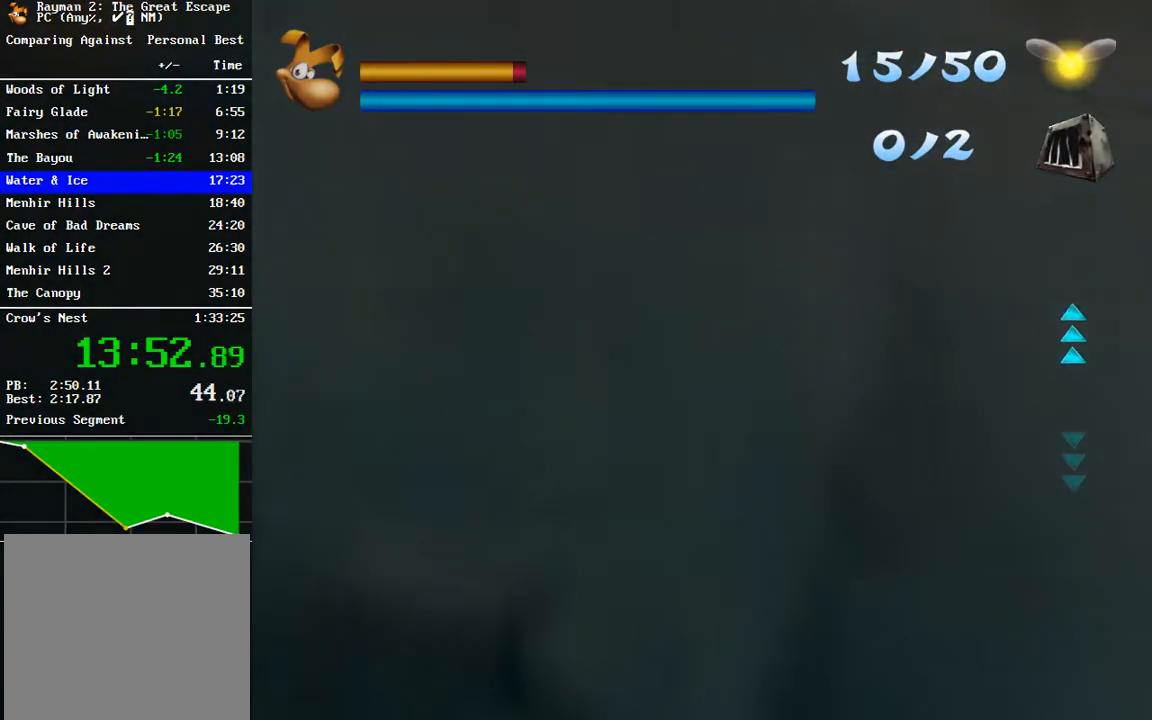
Gameplay with a controller (Xbox layout); each line is a JSON object with the inputs held at the frame after it (dt_ms = milliseconds from this image to that frame). "button_events" lists button changes between this image and that frame as [ms after this image, input, new state], when the widget could be followed in between (sticks are given only as held states). This document gives stick clicks only as held states, not as events. Not read: L1 L2 R1 R2.
{"dt_ms": 500, "buttons": ["A"], "left_stick": "up", "right_stick": "center", "button_events": []}
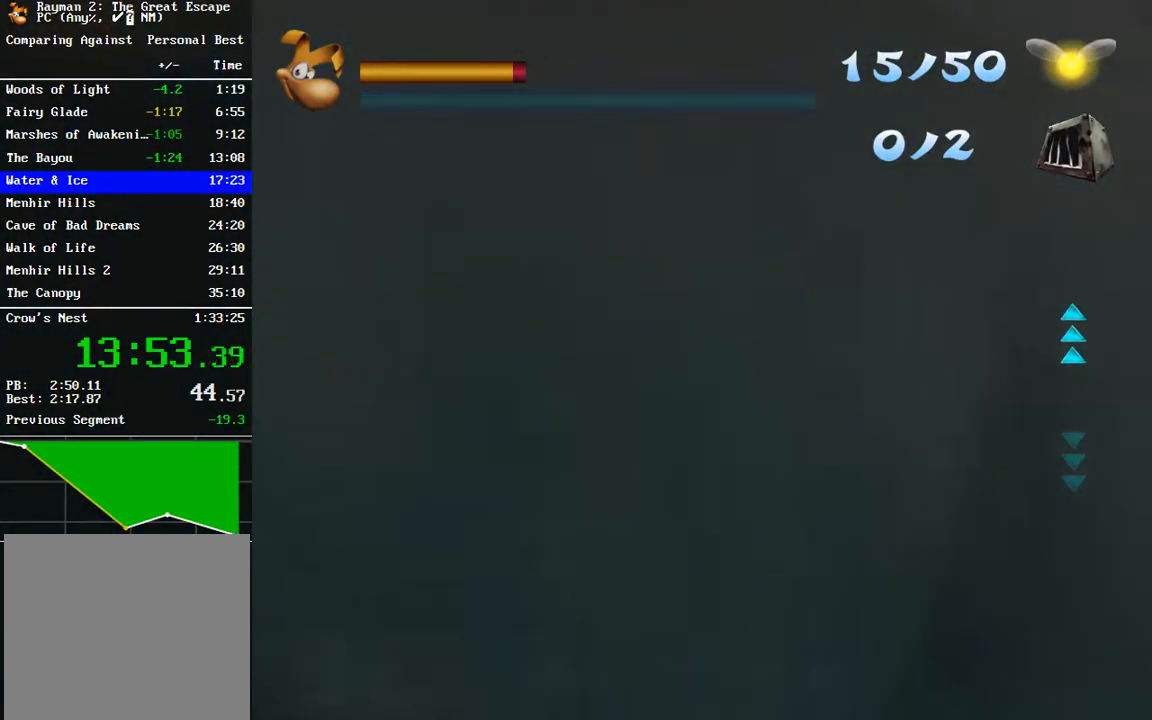
{"dt_ms": 500, "buttons": ["A"], "left_stick": "up", "right_stick": "center", "button_events": []}
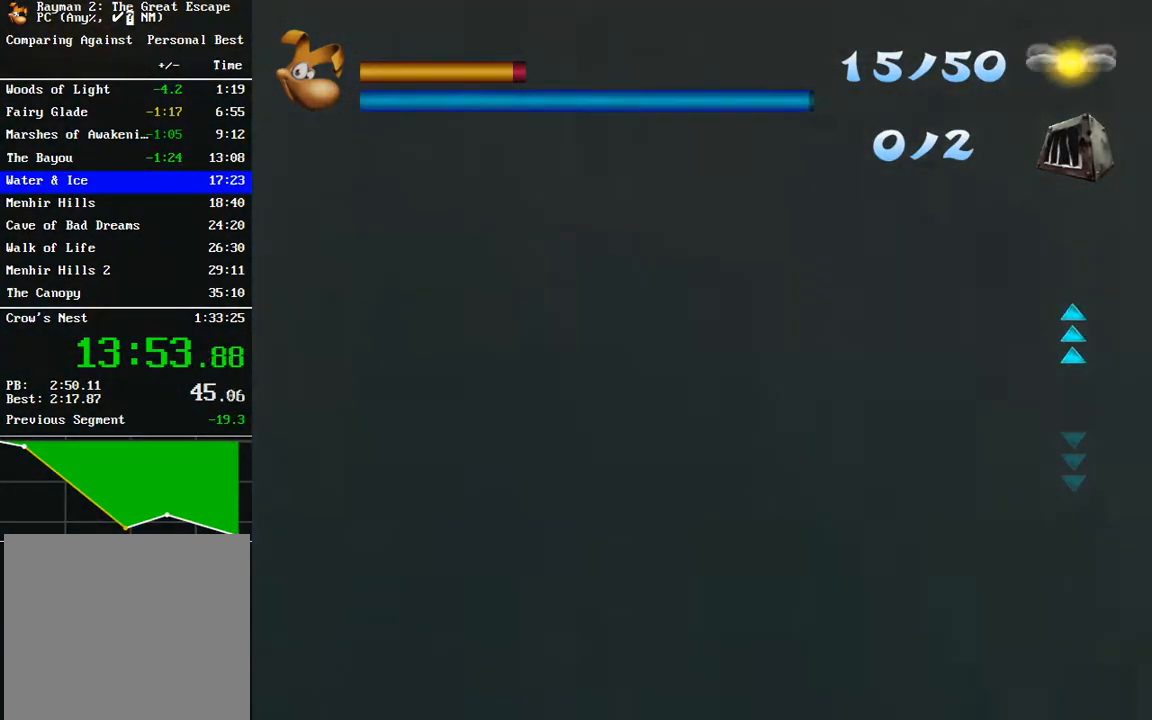
{"dt_ms": 500, "buttons": ["A"], "left_stick": "up", "right_stick": "center", "button_events": []}
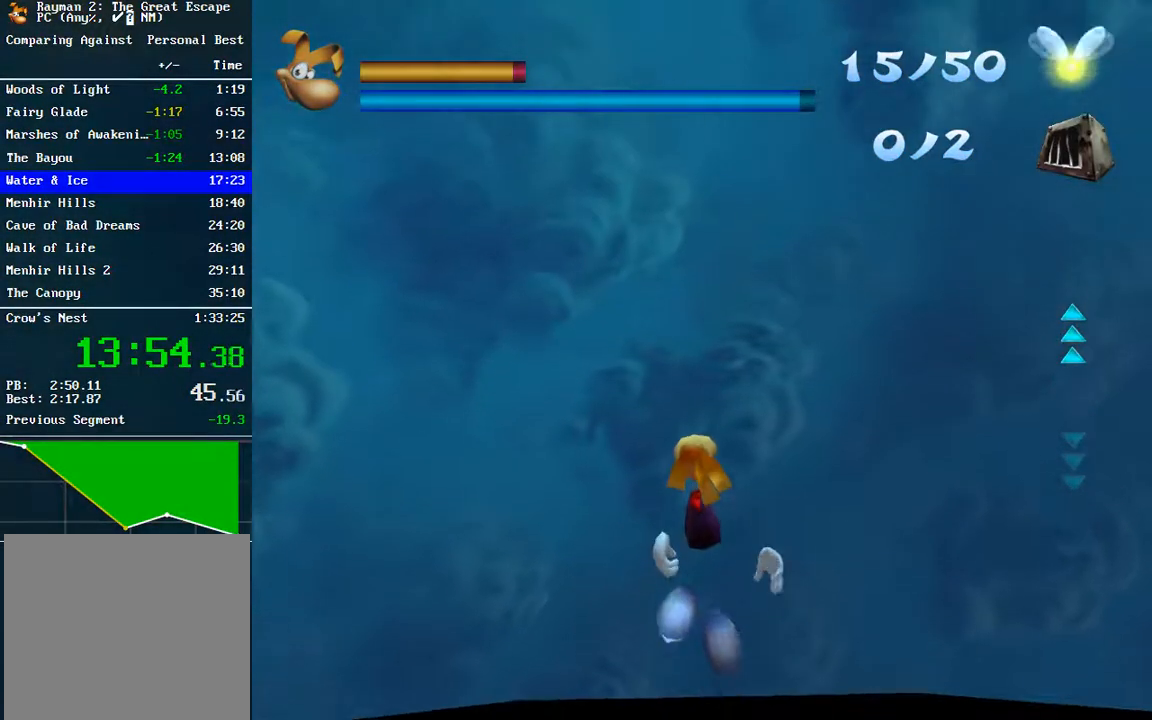
{"dt_ms": 500, "buttons": [], "left_stick": "up", "right_stick": "center", "button_events": [[100, "A", "up"], [233, "A", "down"], [300, "A", "up"], [400, "A", "down"], [450, "A", "up"]]}
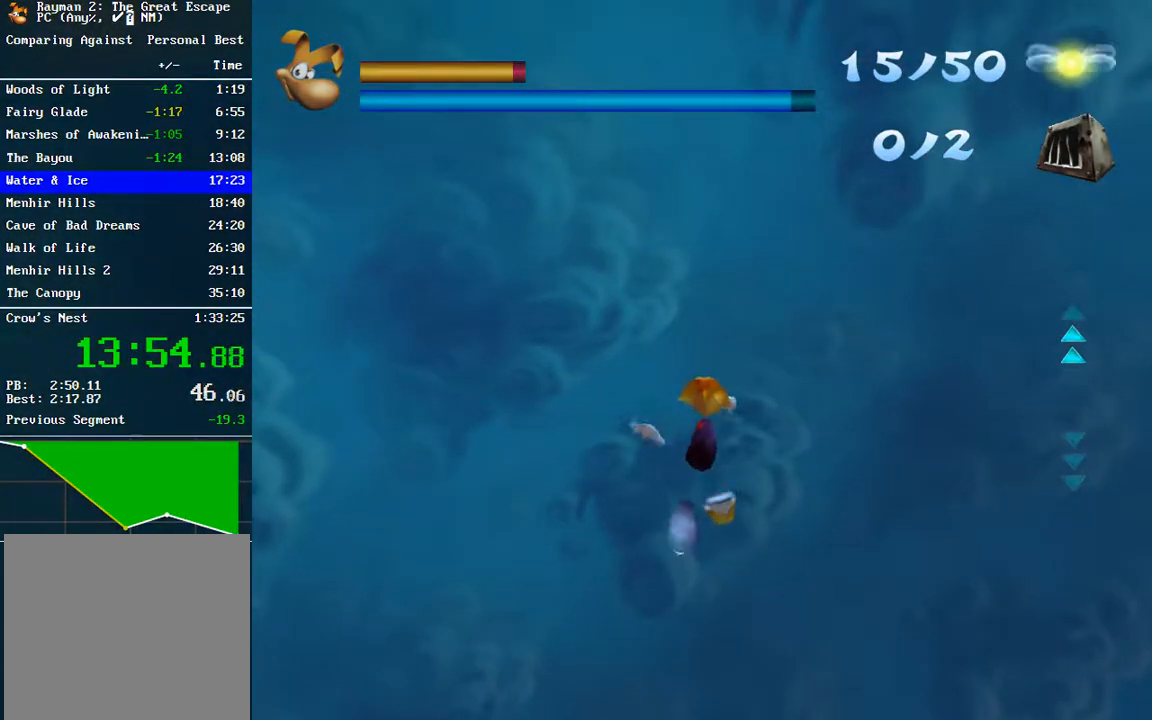
{"dt_ms": 500, "buttons": [], "left_stick": "up", "right_stick": "center", "button_events": [[100, "A", "down"], [217, "A", "up"]]}
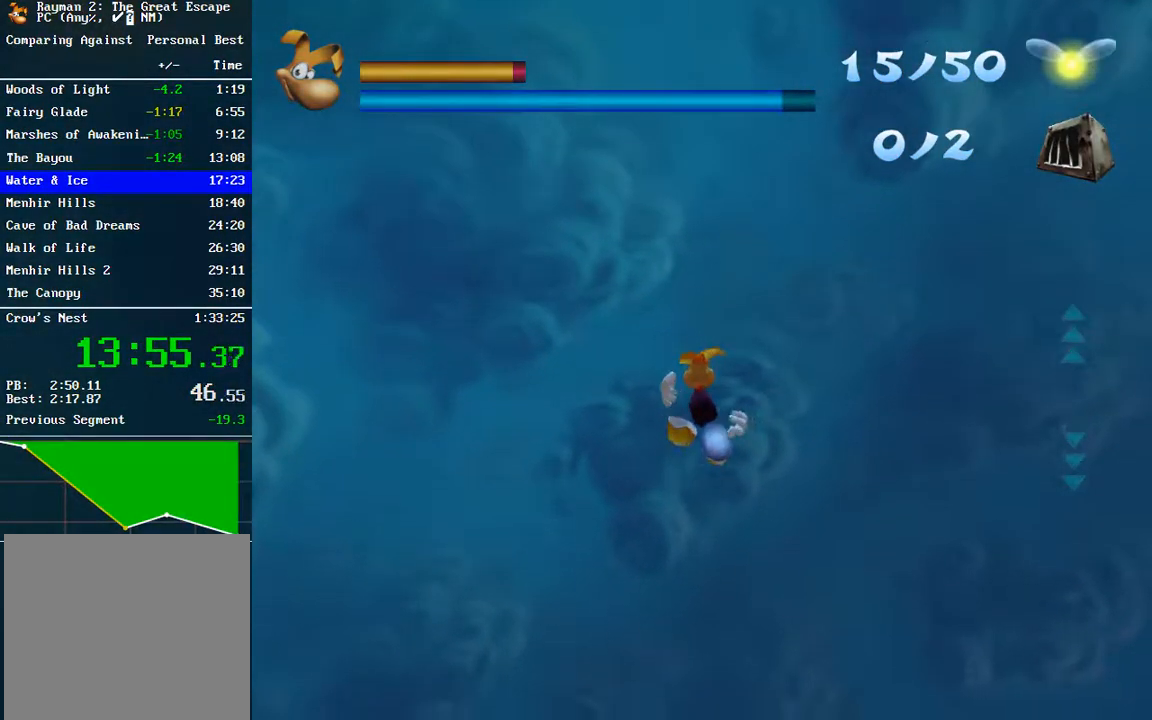
{"dt_ms": 500, "buttons": [], "left_stick": "up", "right_stick": "center", "button_events": [[100, "A", "down"], [200, "A", "up"], [283, "A", "down"], [367, "A", "up"]]}
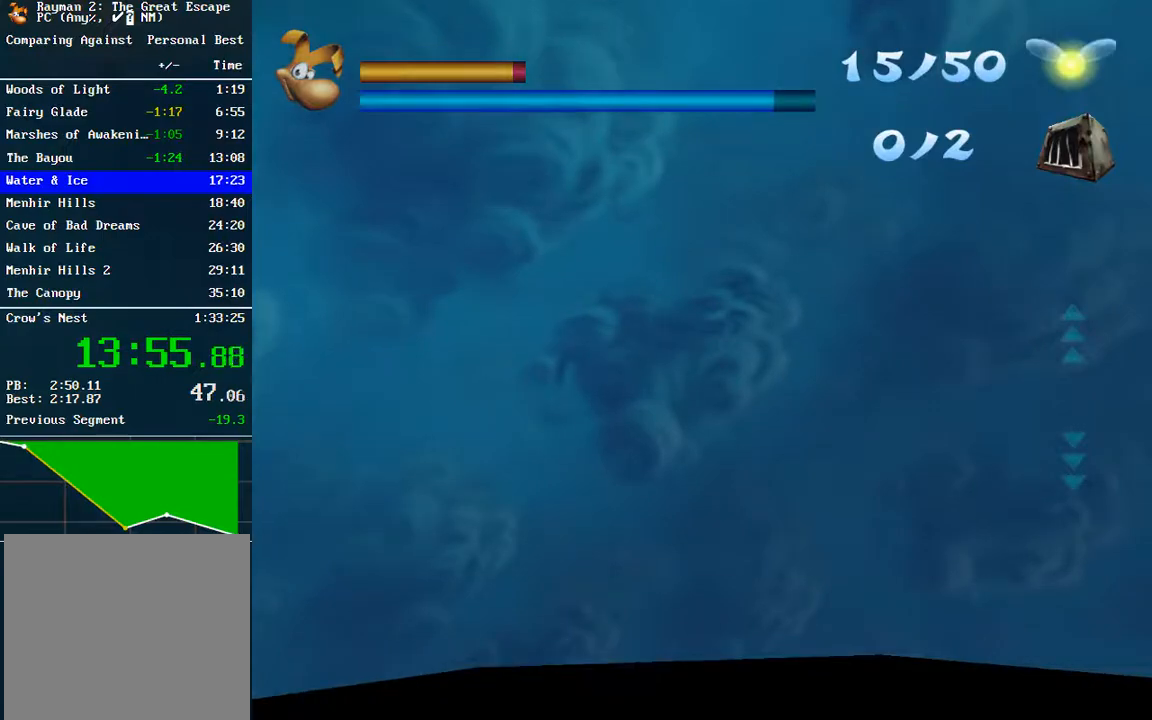
{"dt_ms": 500, "buttons": [], "left_stick": "up", "right_stick": "center", "button_events": []}
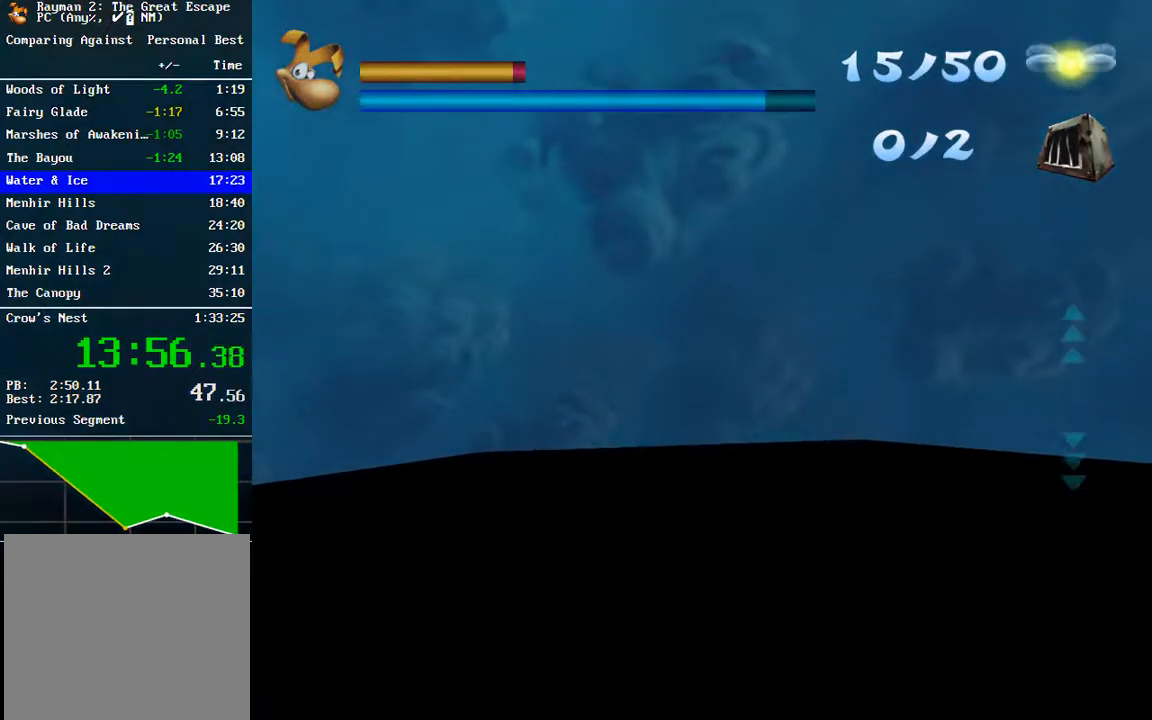
{"dt_ms": 500, "buttons": [], "left_stick": "up", "right_stick": "center", "button_events": []}
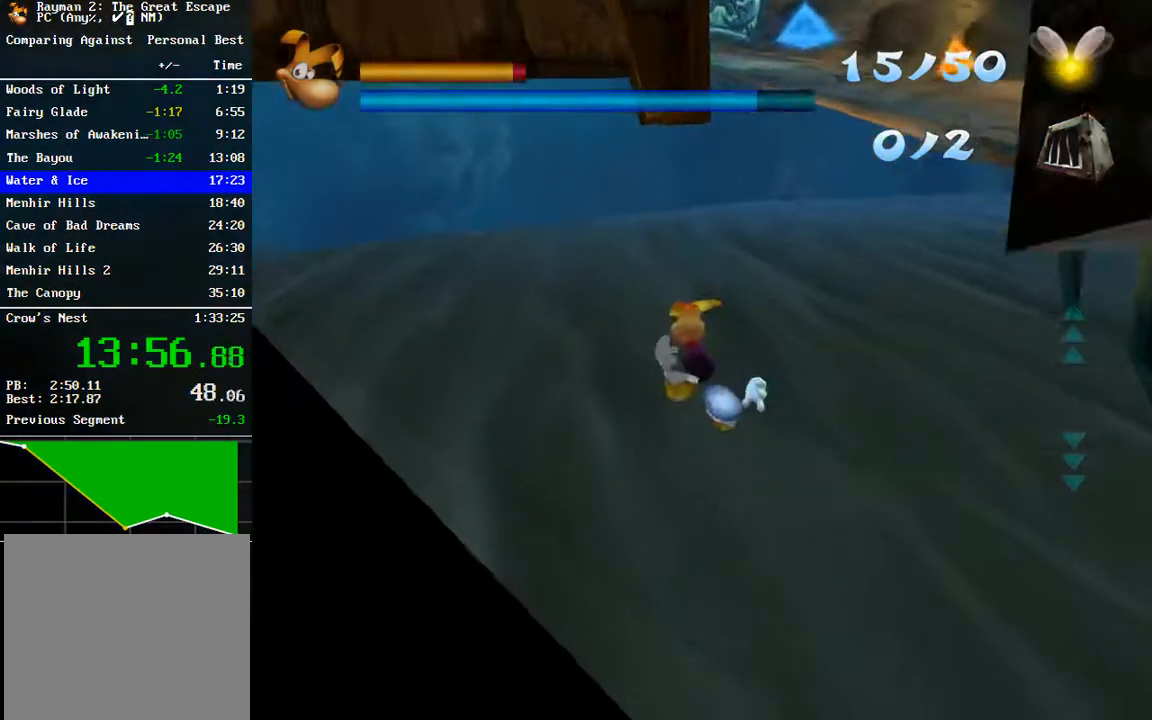
{"dt_ms": 500, "buttons": ["A"], "left_stick": "up-left", "right_stick": "center", "button_events": [[467, "A", "down"]]}
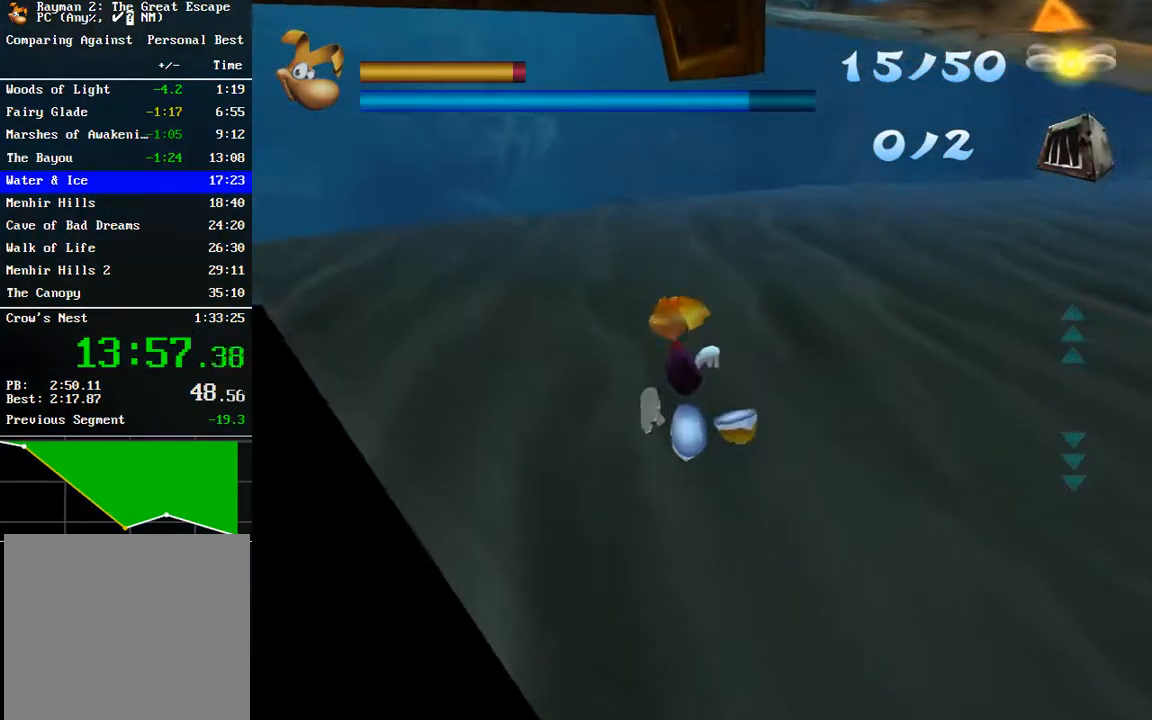
{"dt_ms": 500, "buttons": ["R3"], "left_stick": "up", "right_stick": "center", "button_events": [[100, "A", "up"]]}
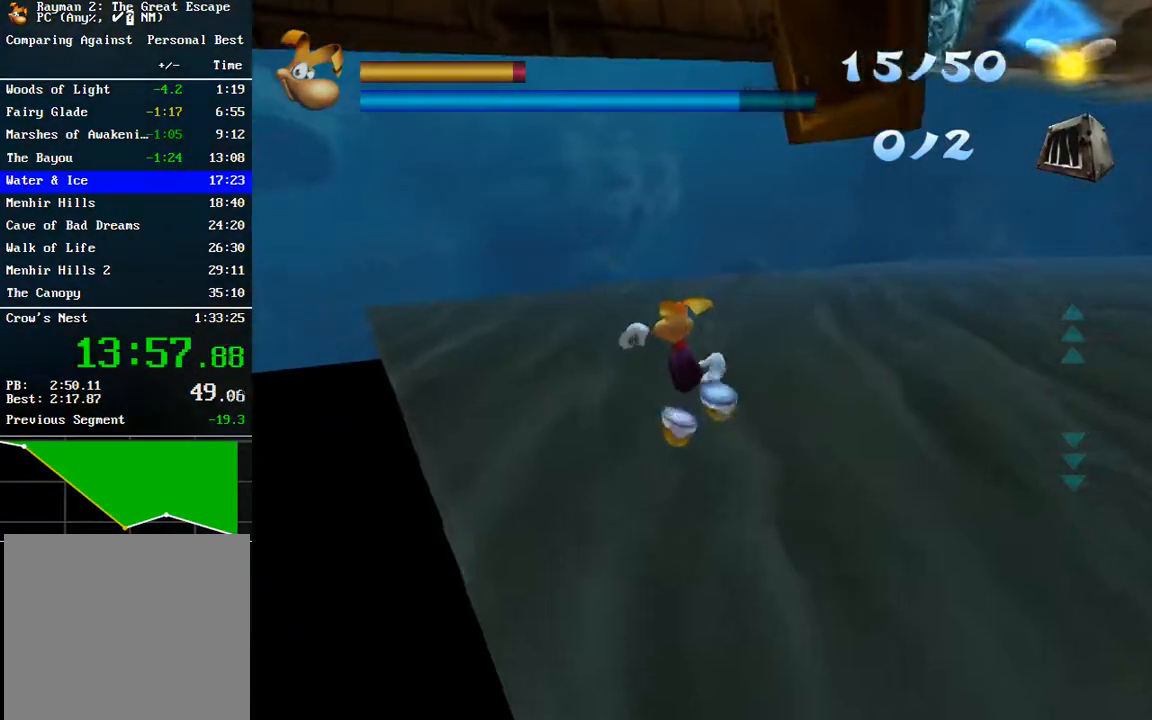
{"dt_ms": 500, "buttons": [], "left_stick": "up", "right_stick": "center", "button_events": []}
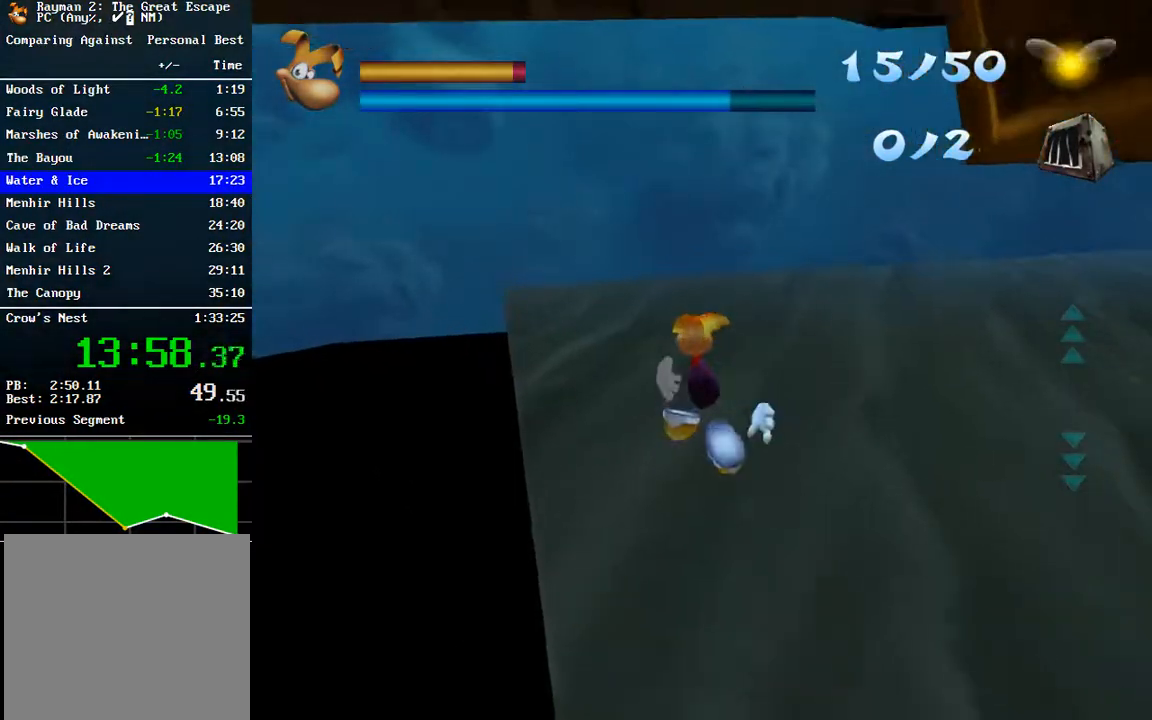
{"dt_ms": 500, "buttons": [], "left_stick": "up", "right_stick": "center", "button_events": [[17, "A", "down"], [183, "A", "up"]]}
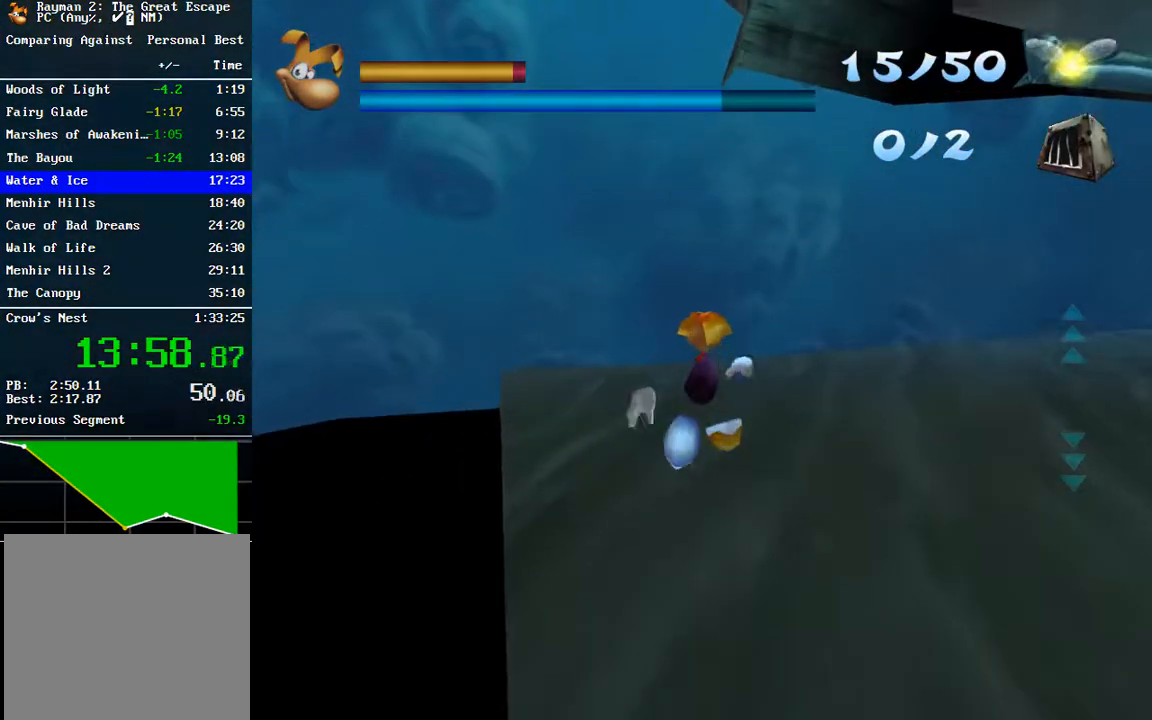
{"dt_ms": 500, "buttons": ["A"], "left_stick": "up", "right_stick": "center", "button_events": [[100, "A", "down"], [200, "A", "up"], [417, "A", "down"]]}
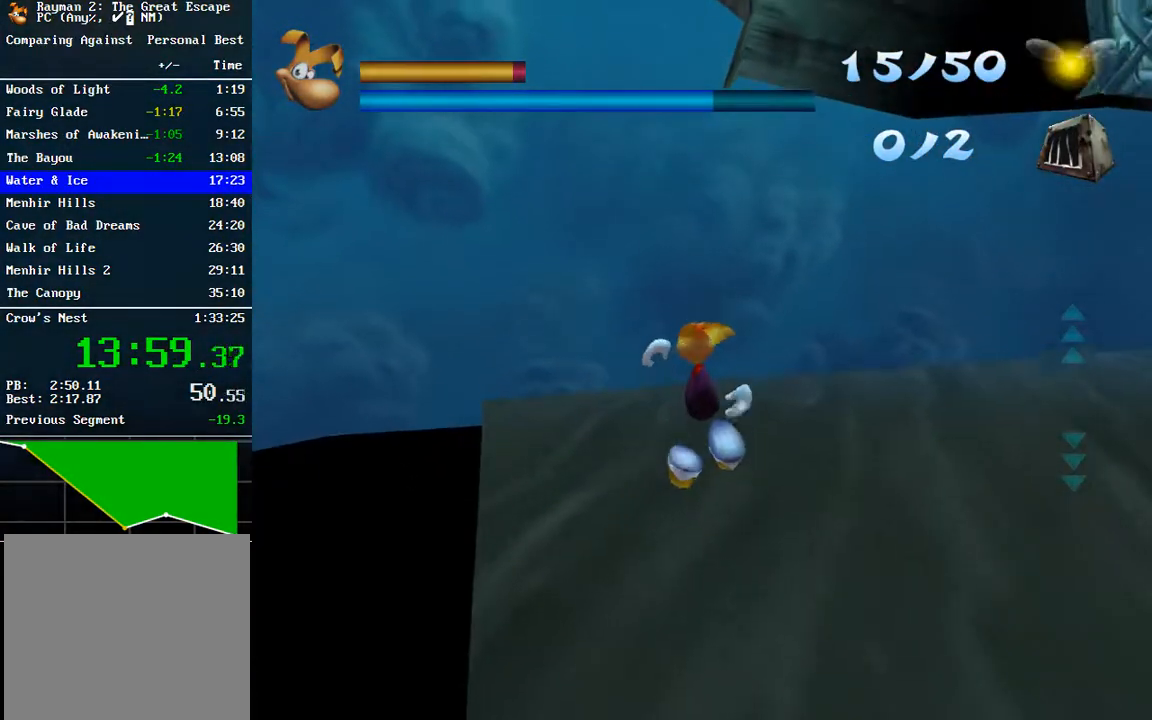
{"dt_ms": 500, "buttons": [], "left_stick": "up", "right_stick": "center", "button_events": [[17, "A", "up"], [250, "A", "down"], [333, "A", "up"]]}
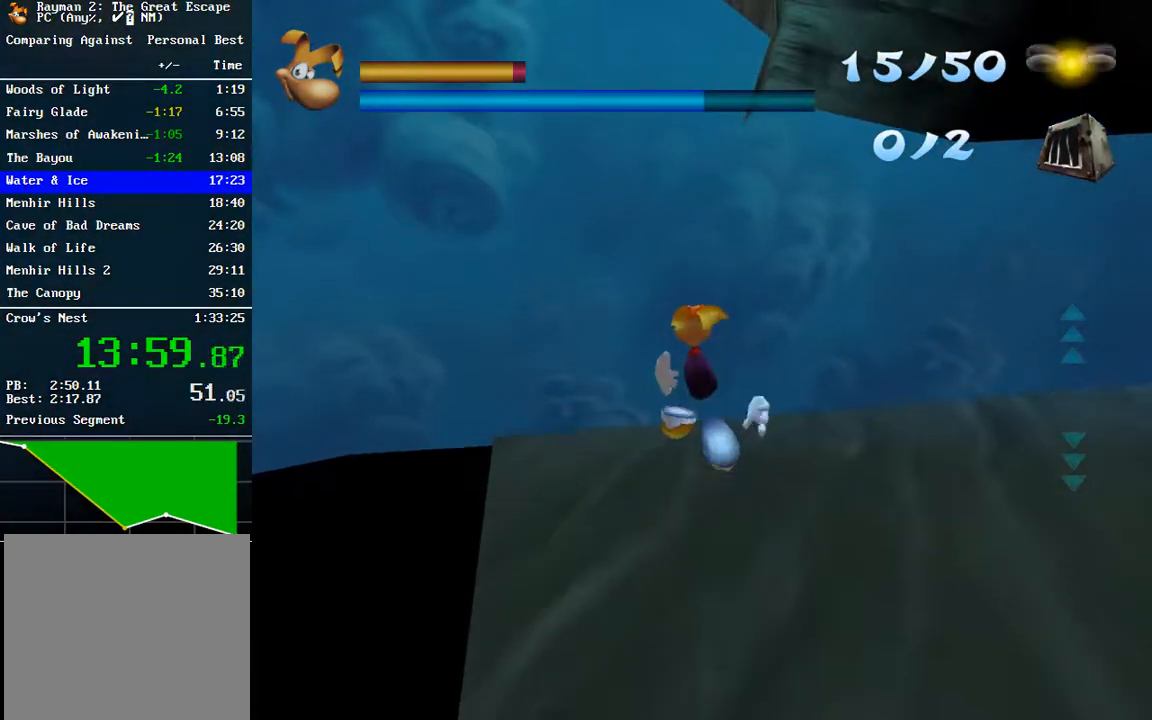
{"dt_ms": 500, "buttons": [], "left_stick": "up", "right_stick": "center", "button_events": [[50, "A", "down"], [200, "A", "up"], [367, "A", "down"], [483, "A", "up"]]}
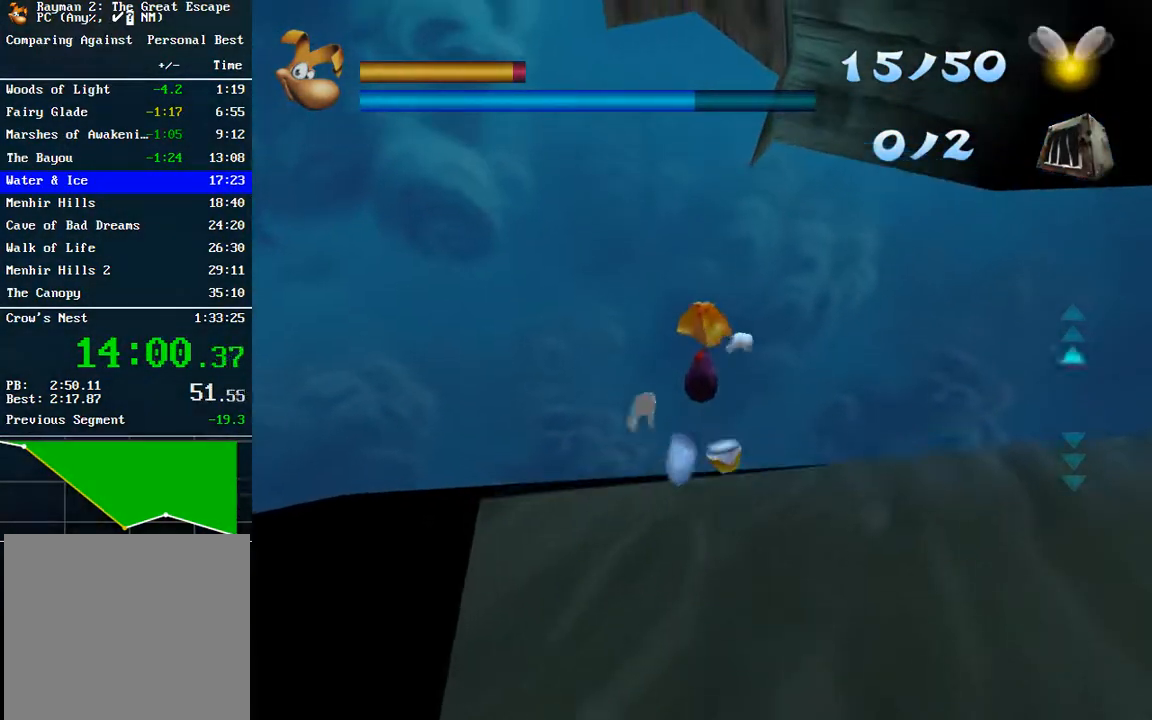
{"dt_ms": 500, "buttons": ["A"], "left_stick": "up", "right_stick": "center", "button_events": [[200, "A", "down"], [283, "A", "up"], [467, "A", "down"]]}
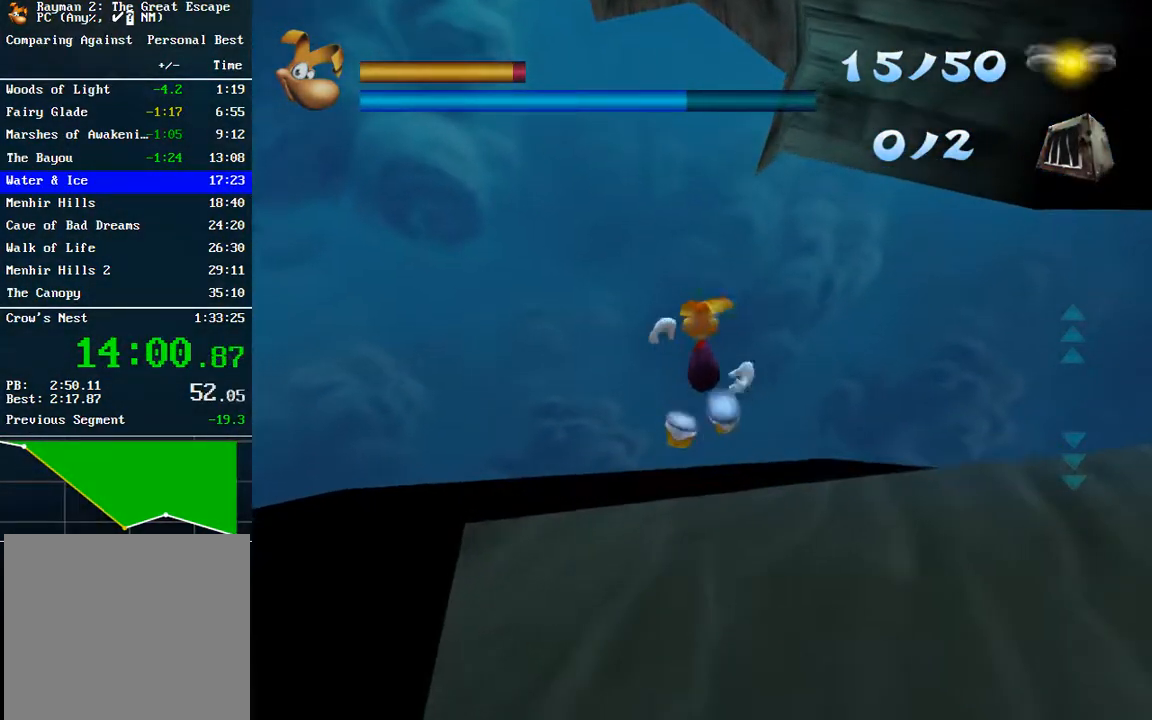
{"dt_ms": 500, "buttons": [], "left_stick": "up", "right_stick": "center", "button_events": [[100, "A", "up"], [250, "A", "down"], [333, "A", "up"]]}
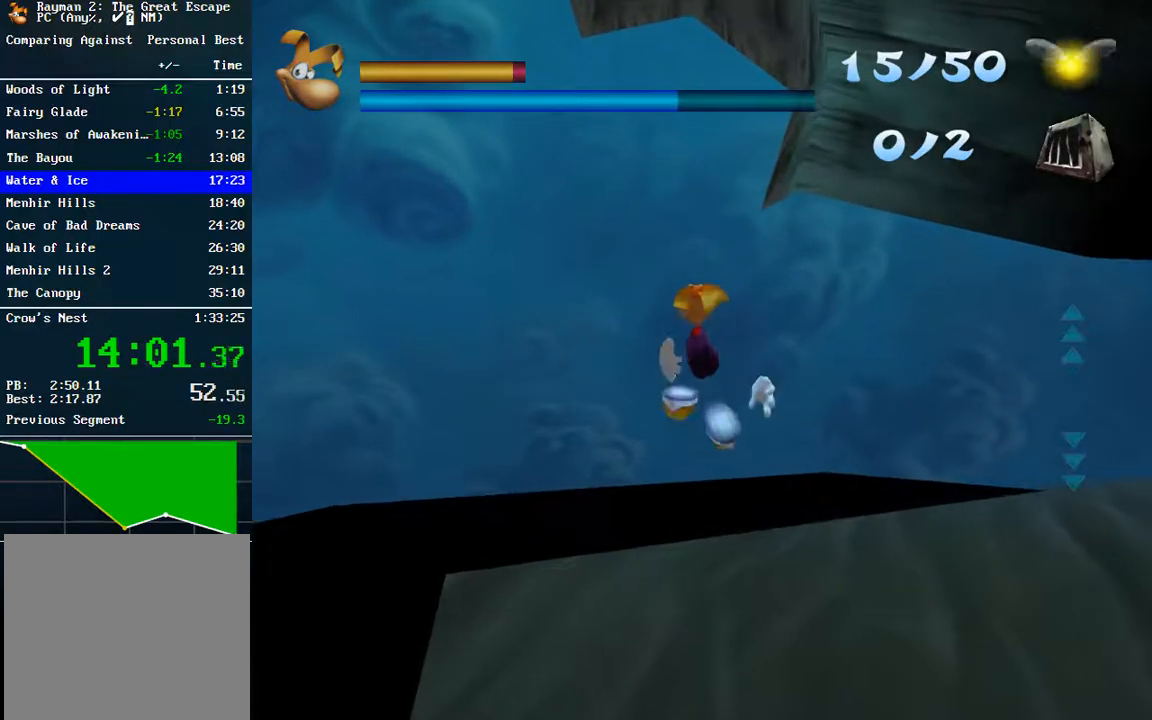
{"dt_ms": 500, "buttons": [], "left_stick": "up", "right_stick": "center", "button_events": []}
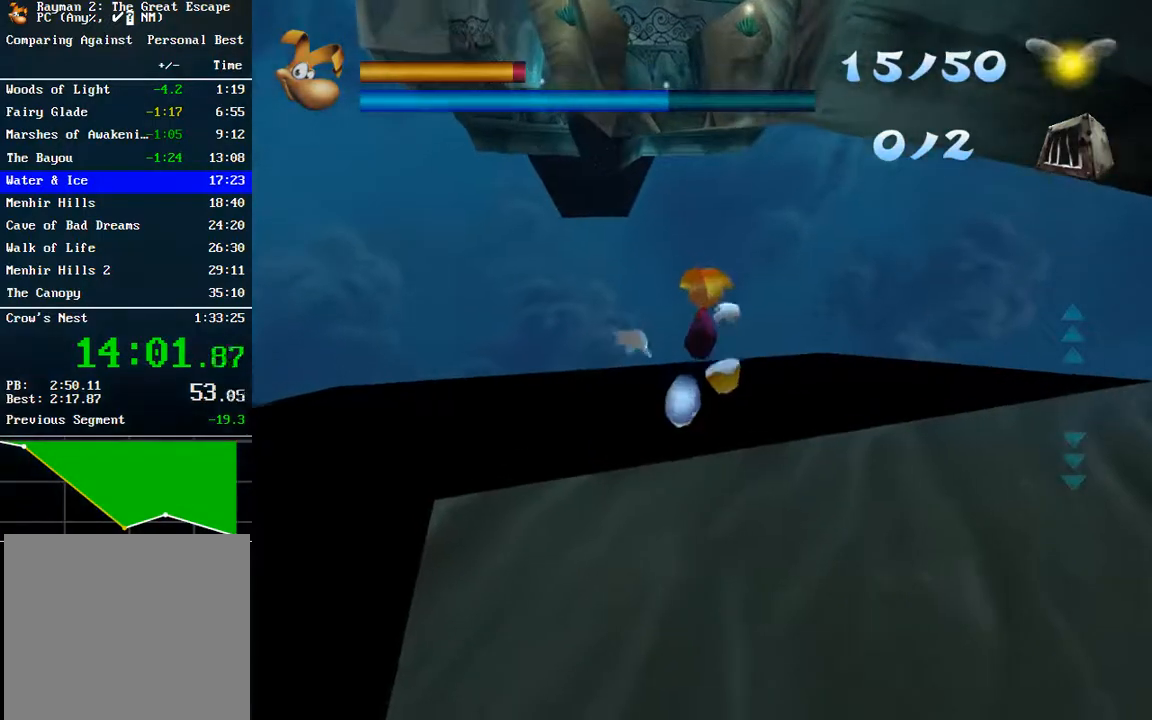
{"dt_ms": 500, "buttons": [], "left_stick": "up", "right_stick": "center", "button_events": [[83, "A", "down"], [167, "A", "up"], [350, "A", "down"], [467, "A", "up"]]}
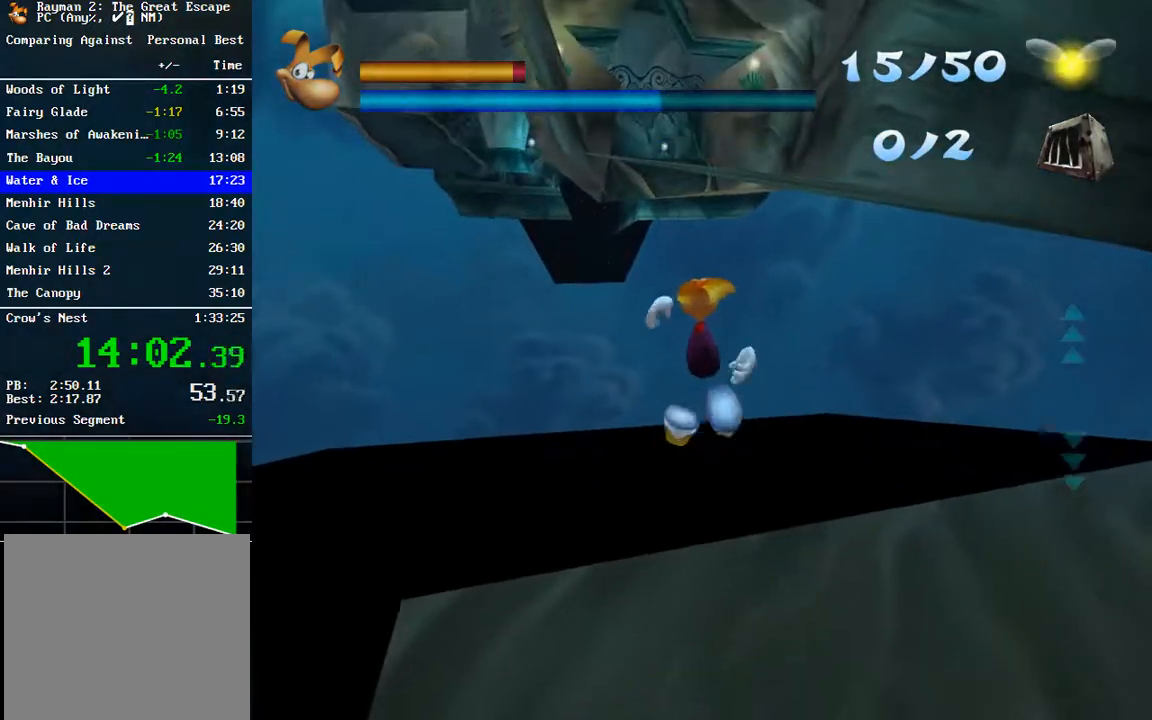
{"dt_ms": 500, "buttons": ["A"], "left_stick": "up", "right_stick": "center", "button_events": [[167, "A", "down"], [300, "A", "up"], [500, "A", "down"]]}
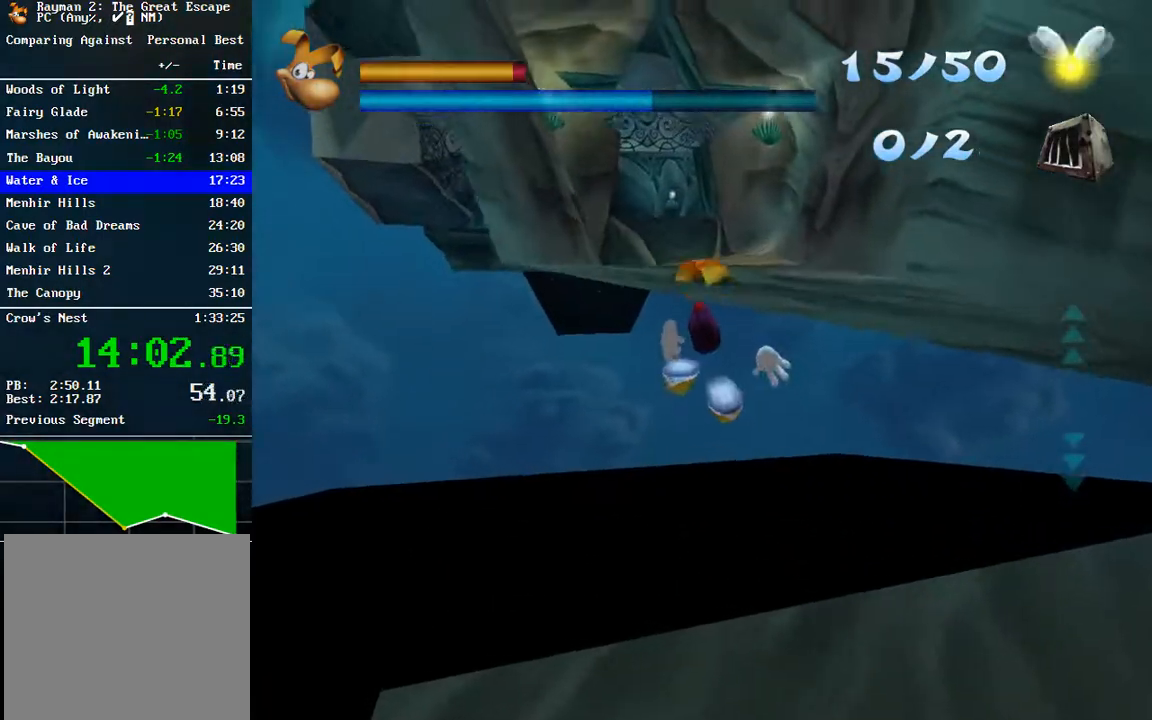
{"dt_ms": 500, "buttons": [], "left_stick": "up", "right_stick": "center", "button_events": [[117, "A", "up"]]}
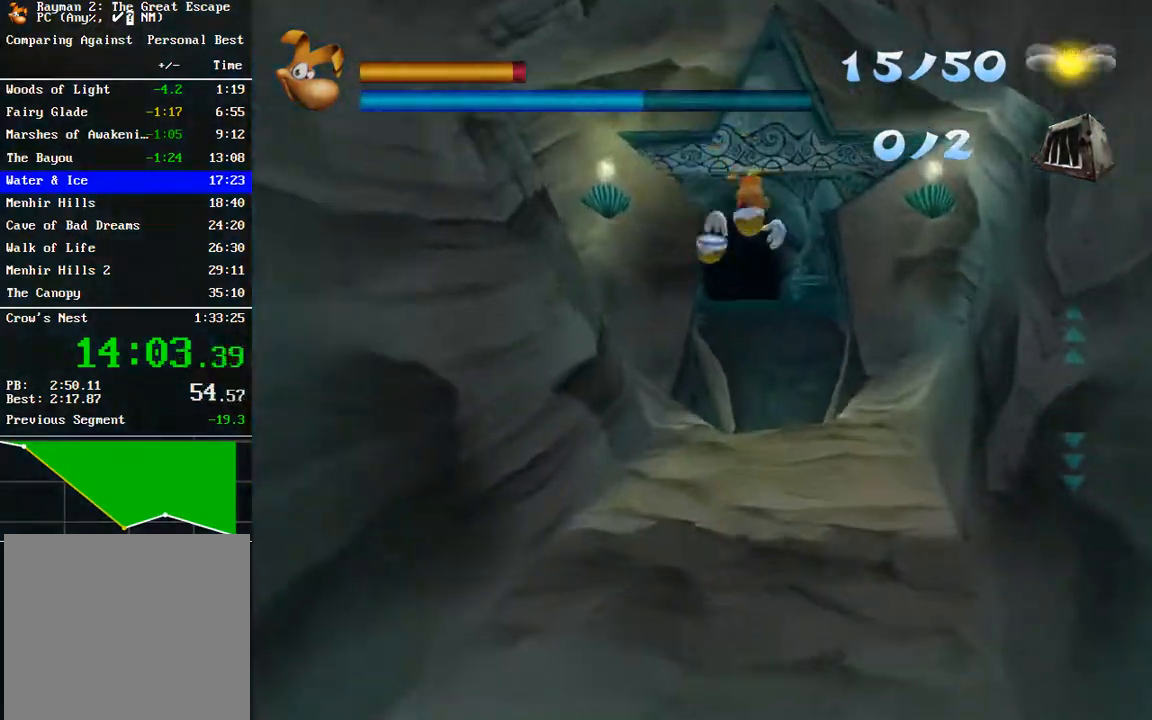
{"dt_ms": 500, "buttons": [], "left_stick": "up-left", "right_stick": "center", "button_events": []}
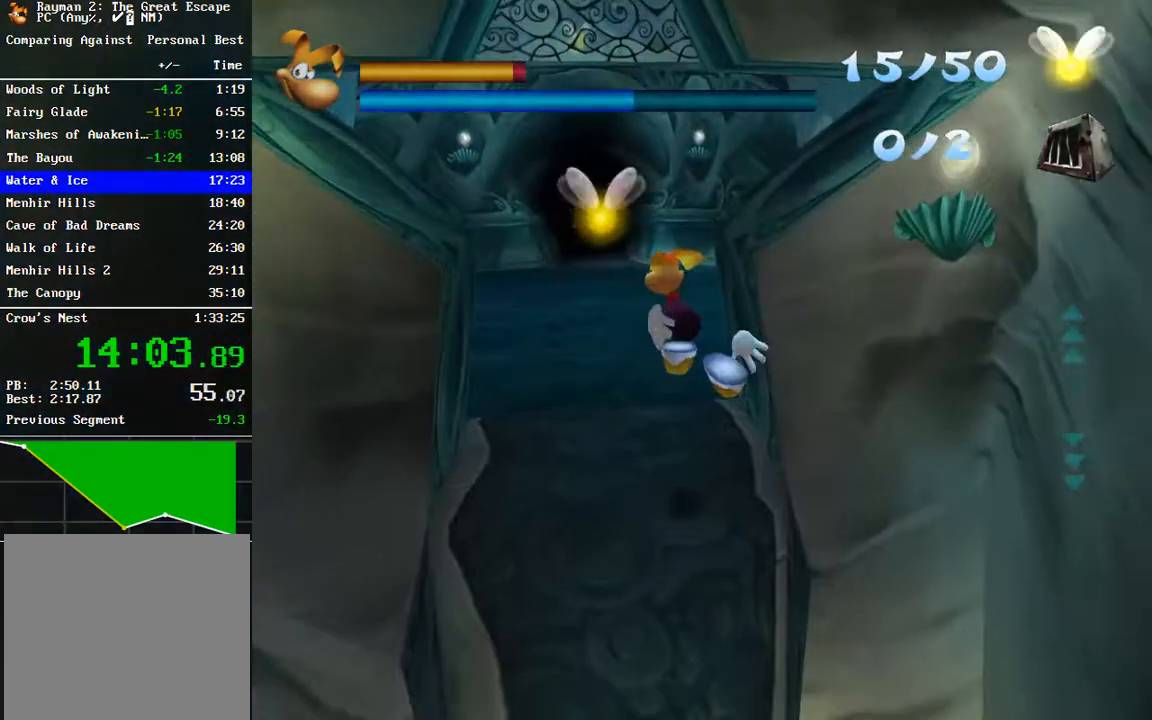
{"dt_ms": 500, "buttons": [], "left_stick": "up-left", "right_stick": "center", "button_events": []}
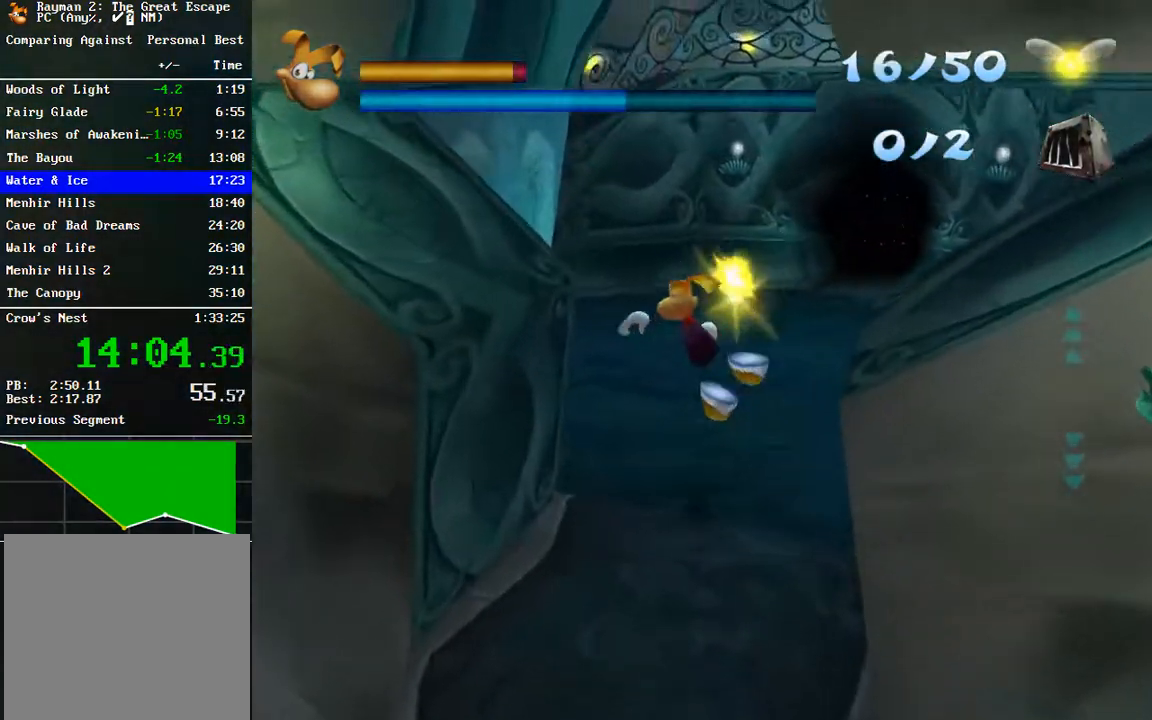
{"dt_ms": 500, "buttons": [], "left_stick": "up-left", "right_stick": "center", "button_events": []}
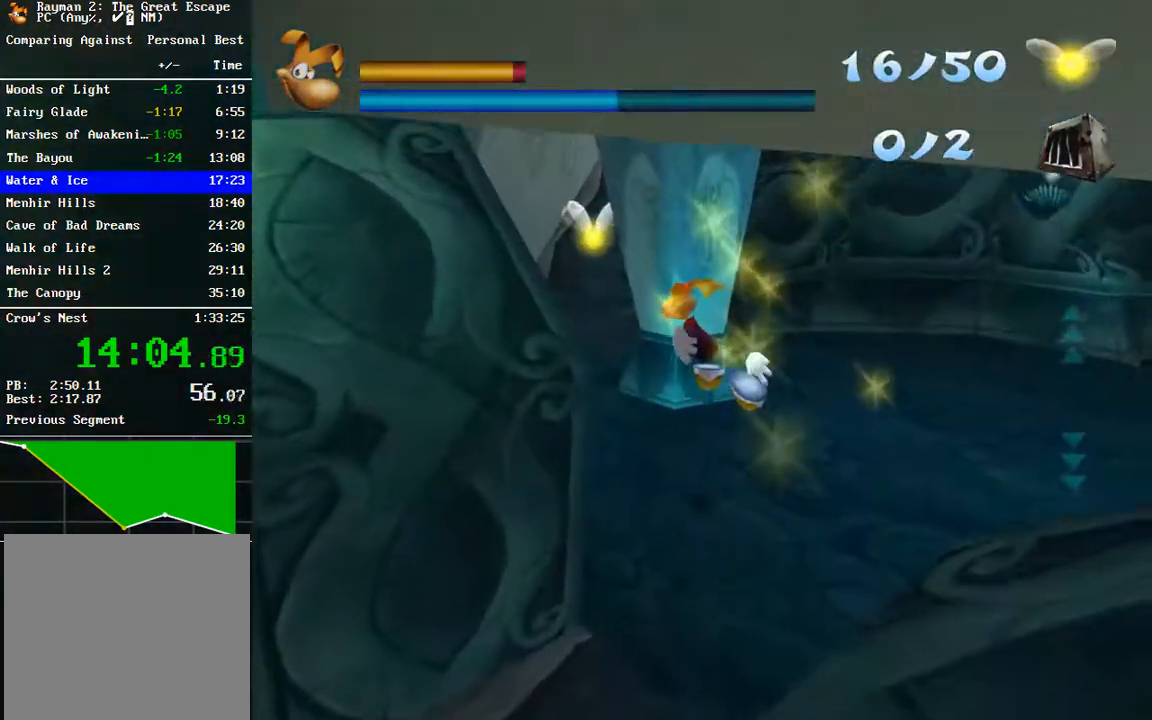
{"dt_ms": 500, "buttons": [], "left_stick": "up-left", "right_stick": "center", "button_events": []}
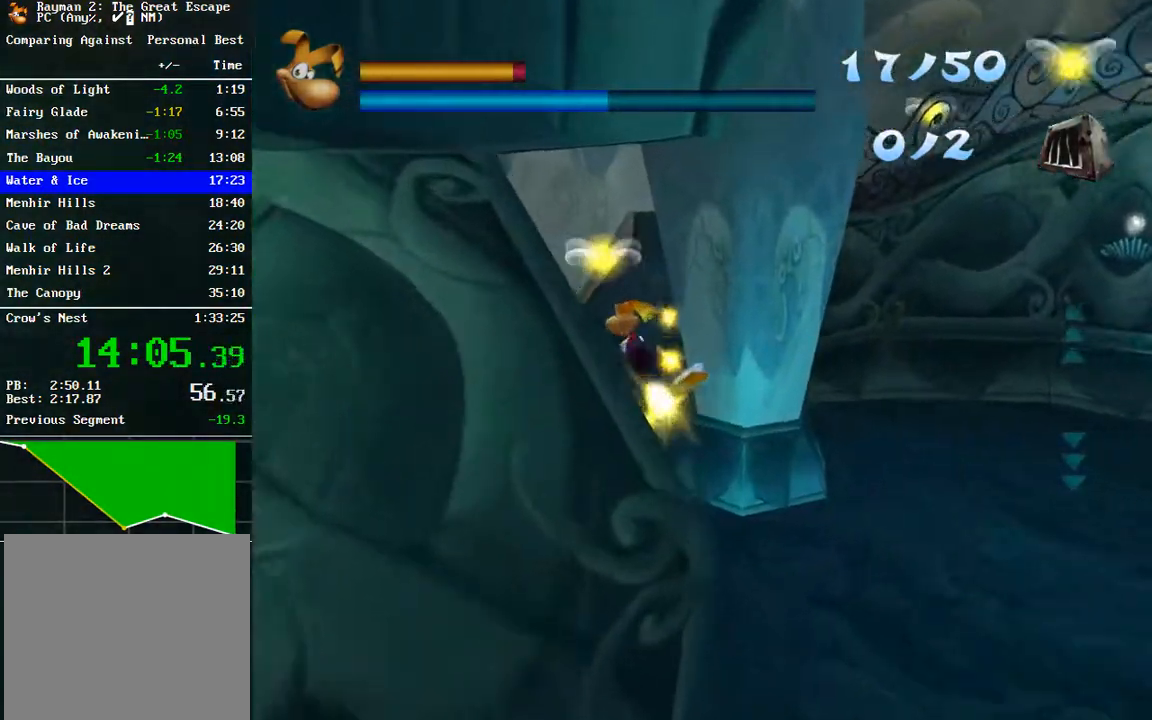
{"dt_ms": 500, "buttons": [], "left_stick": "up-right", "right_stick": "center", "button_events": [[200, "A", "down"], [383, "A", "up"]]}
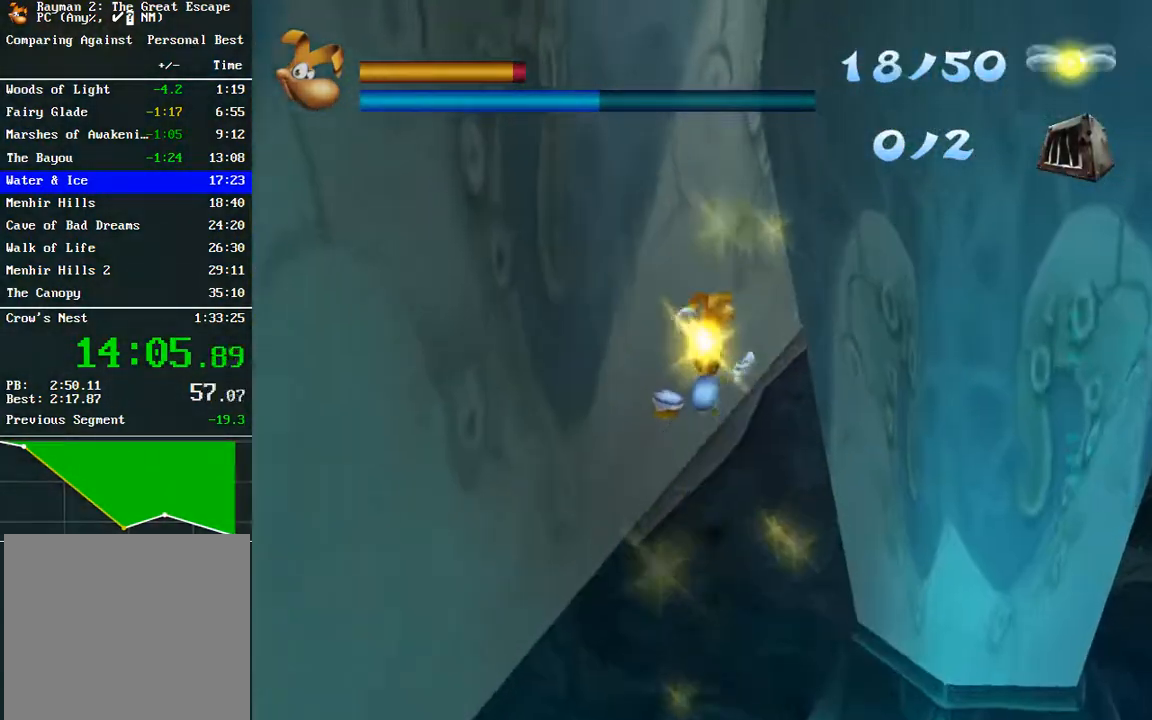
{"dt_ms": 500, "buttons": [], "left_stick": "up-right", "right_stick": "center", "button_events": []}
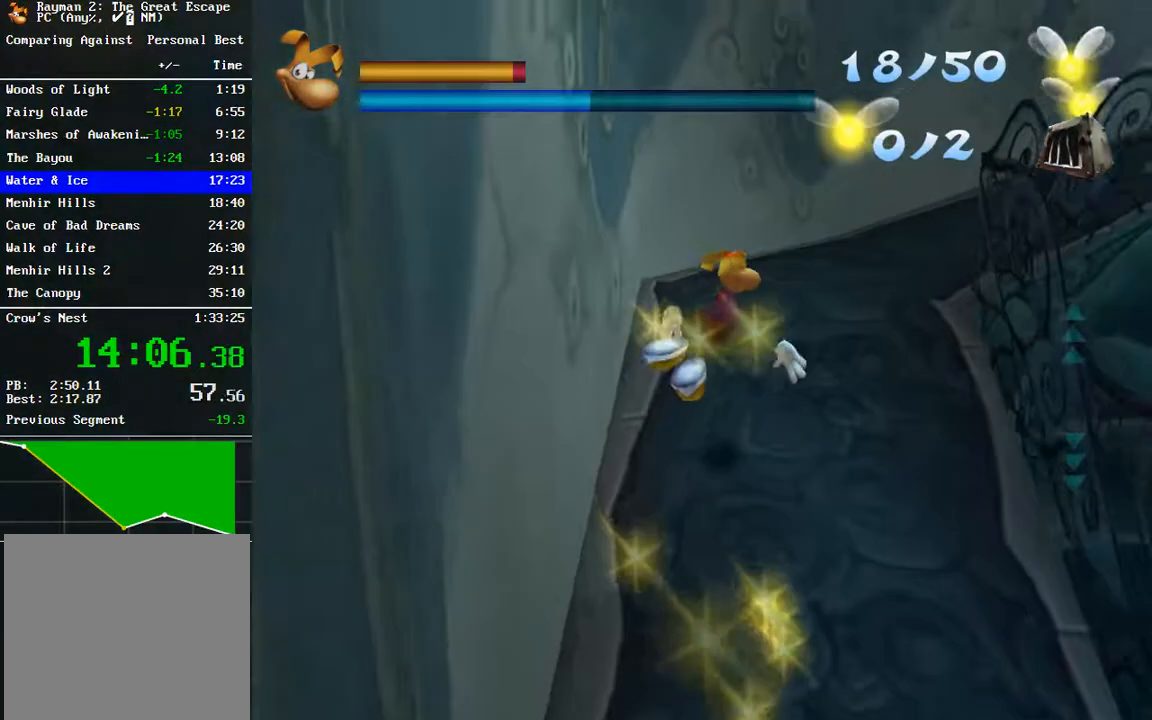
{"dt_ms": 1000, "buttons": [], "left_stick": "up", "right_stick": "center", "button_events": [[83, "A", "down"], [183, "A", "up"], [850, "A", "down"], [950, "A", "up"]]}
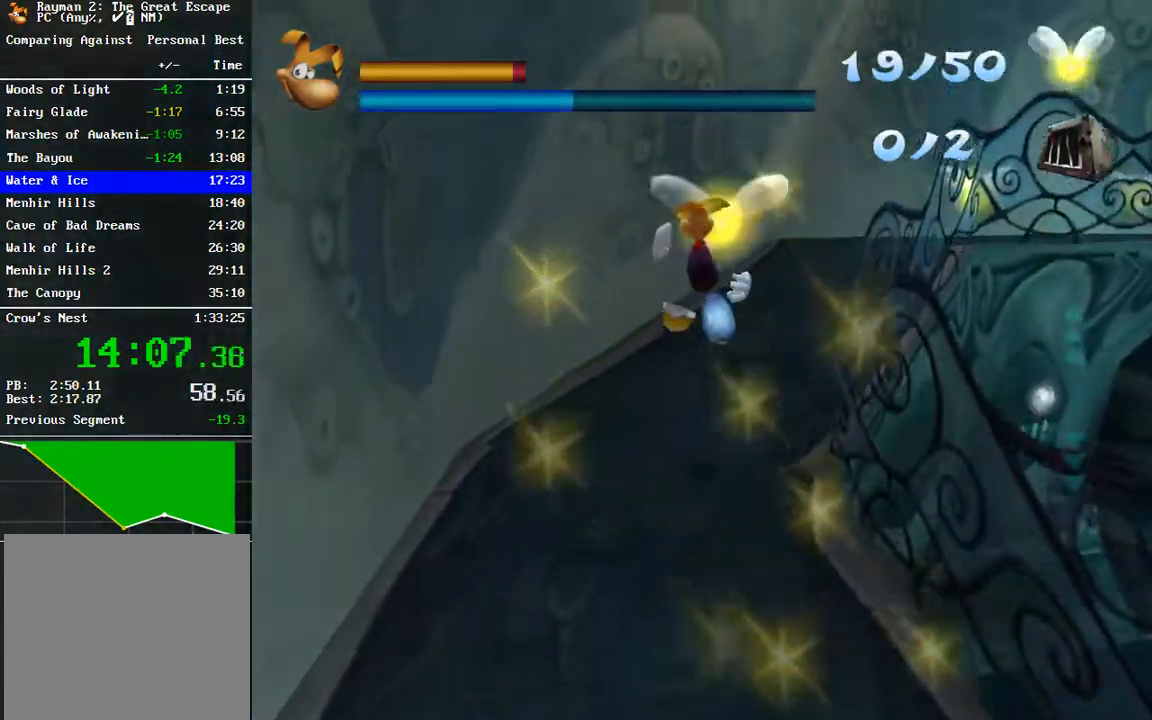
{"dt_ms": 500, "buttons": [], "left_stick": "up-right", "right_stick": "center", "button_events": []}